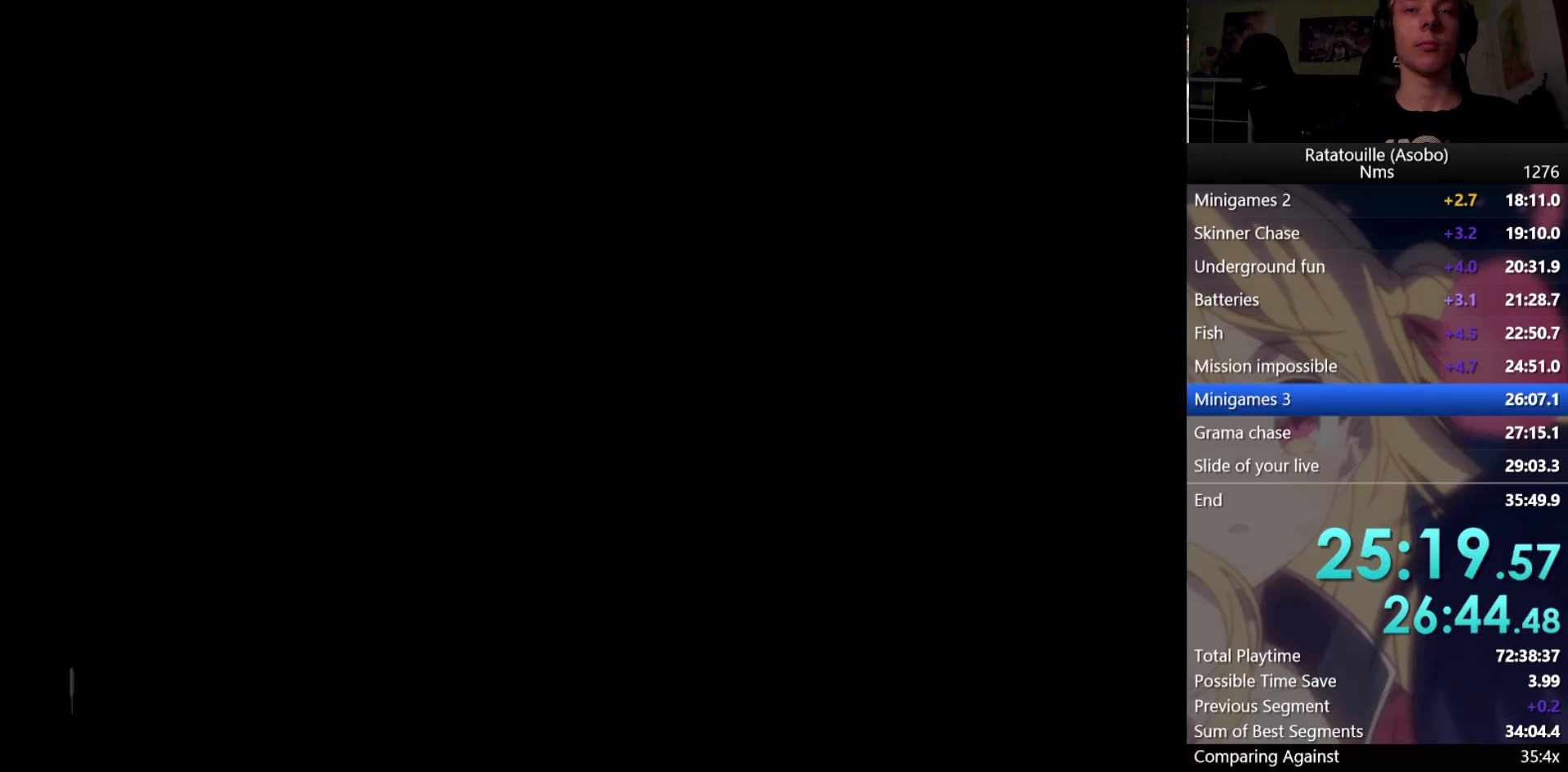
Gameplay with a controller (Xbox layout); each line is a JSON object with the inputs held at the frame after it. "events" lists button and stick changes between this image and that frame as [ms after this image, input, new state], when the widget could be followed in between. Not read: L2 R2.
{"buttons": ["A"], "left_stick": "center", "right_stick": "center", "events": [[100, "A", "down"]]}
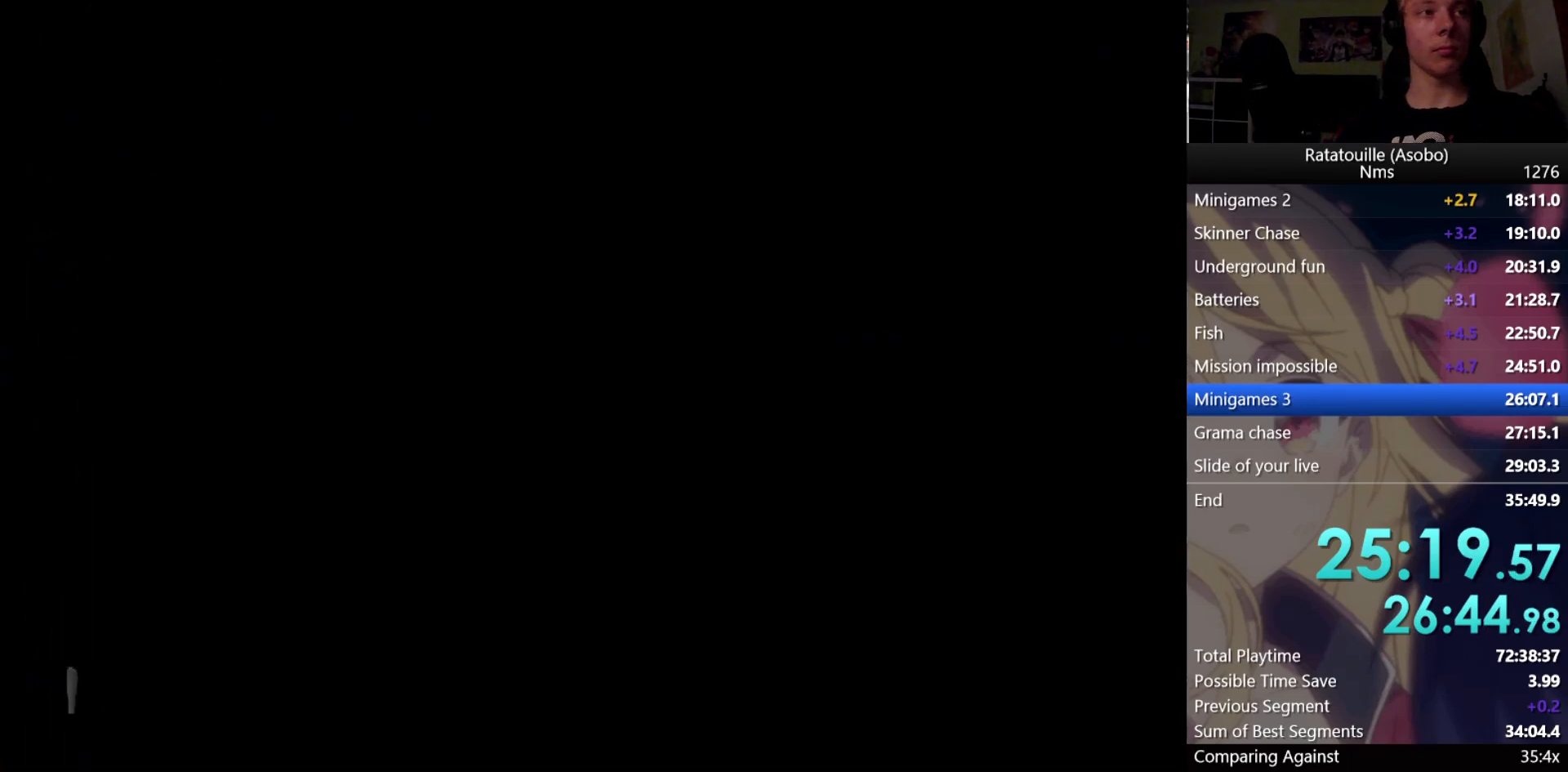
{"buttons": ["A"], "left_stick": "center", "right_stick": "center", "events": []}
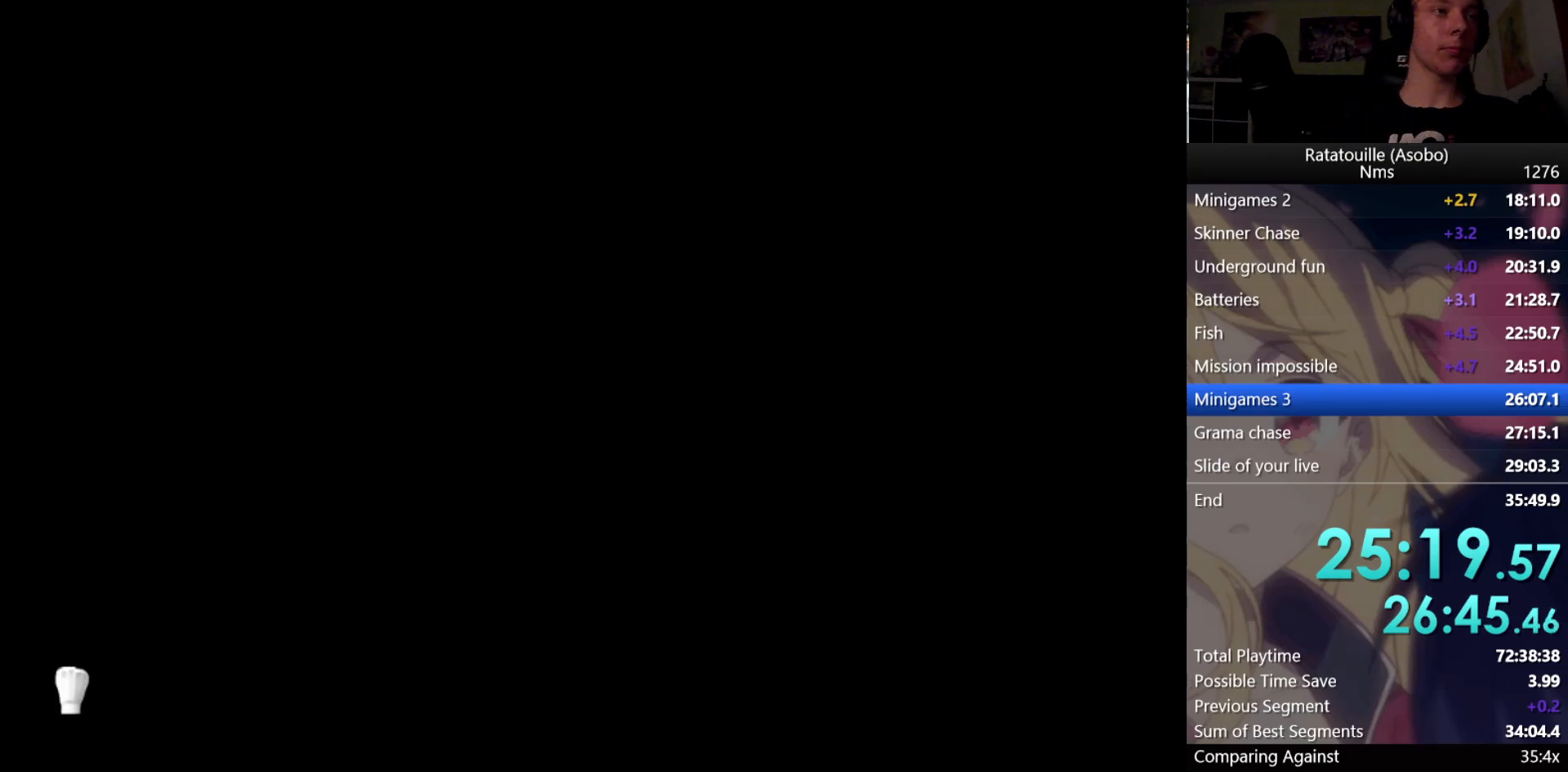
{"buttons": ["A"], "left_stick": "center", "right_stick": "center", "events": []}
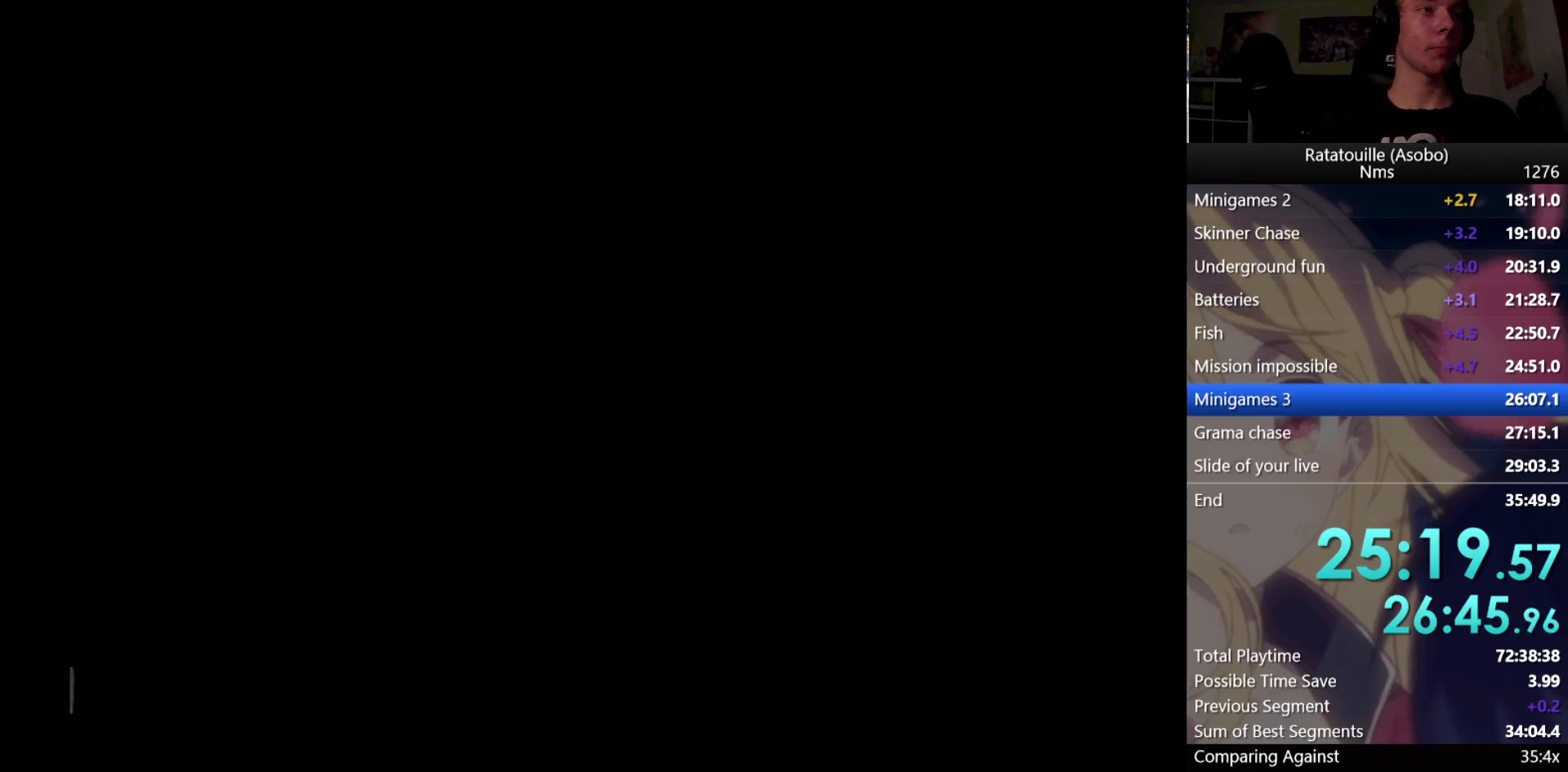
{"buttons": ["A"], "left_stick": "center", "right_stick": "center", "events": []}
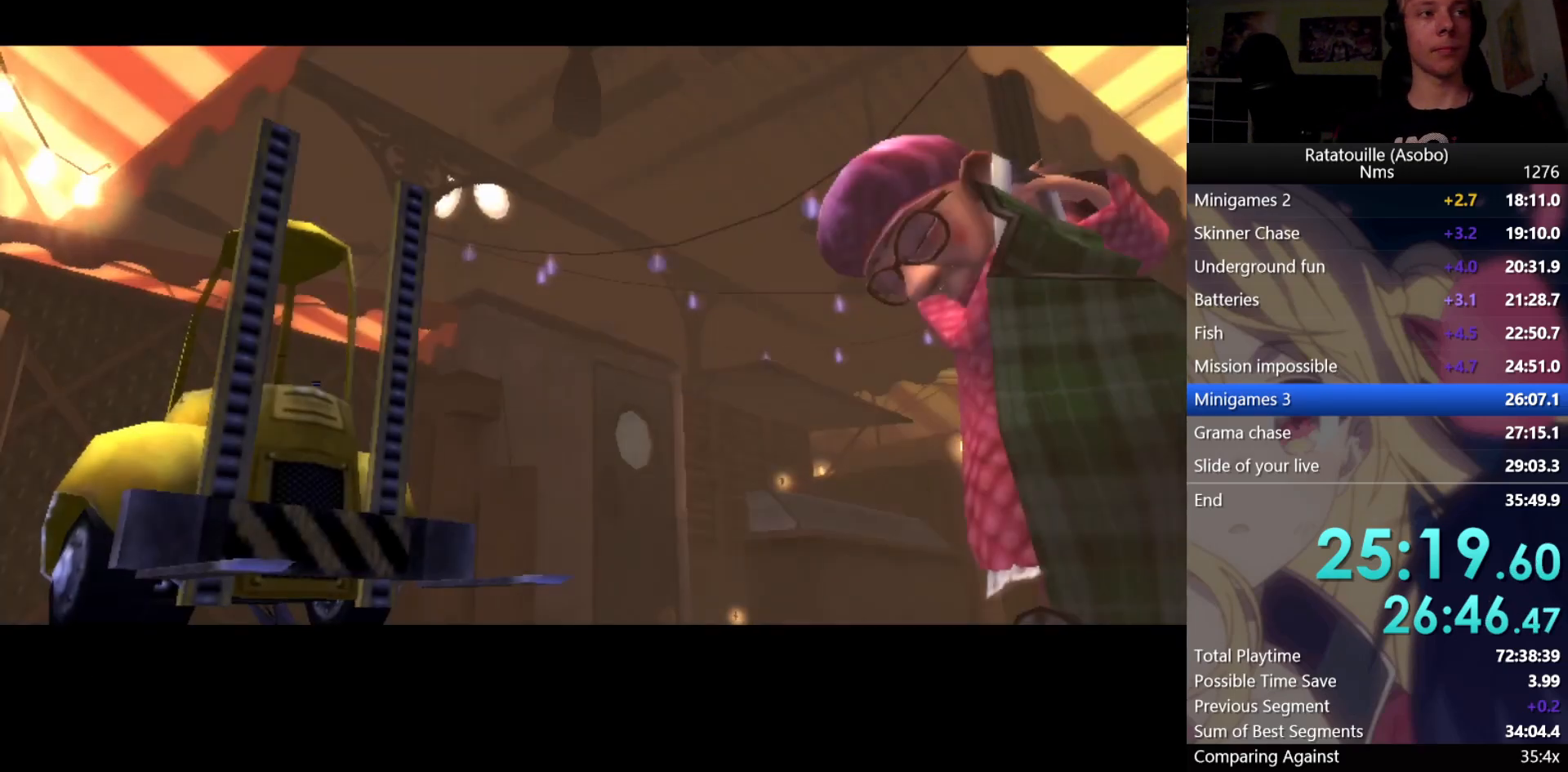
{"buttons": ["A"], "left_stick": "center", "right_stick": "center", "events": []}
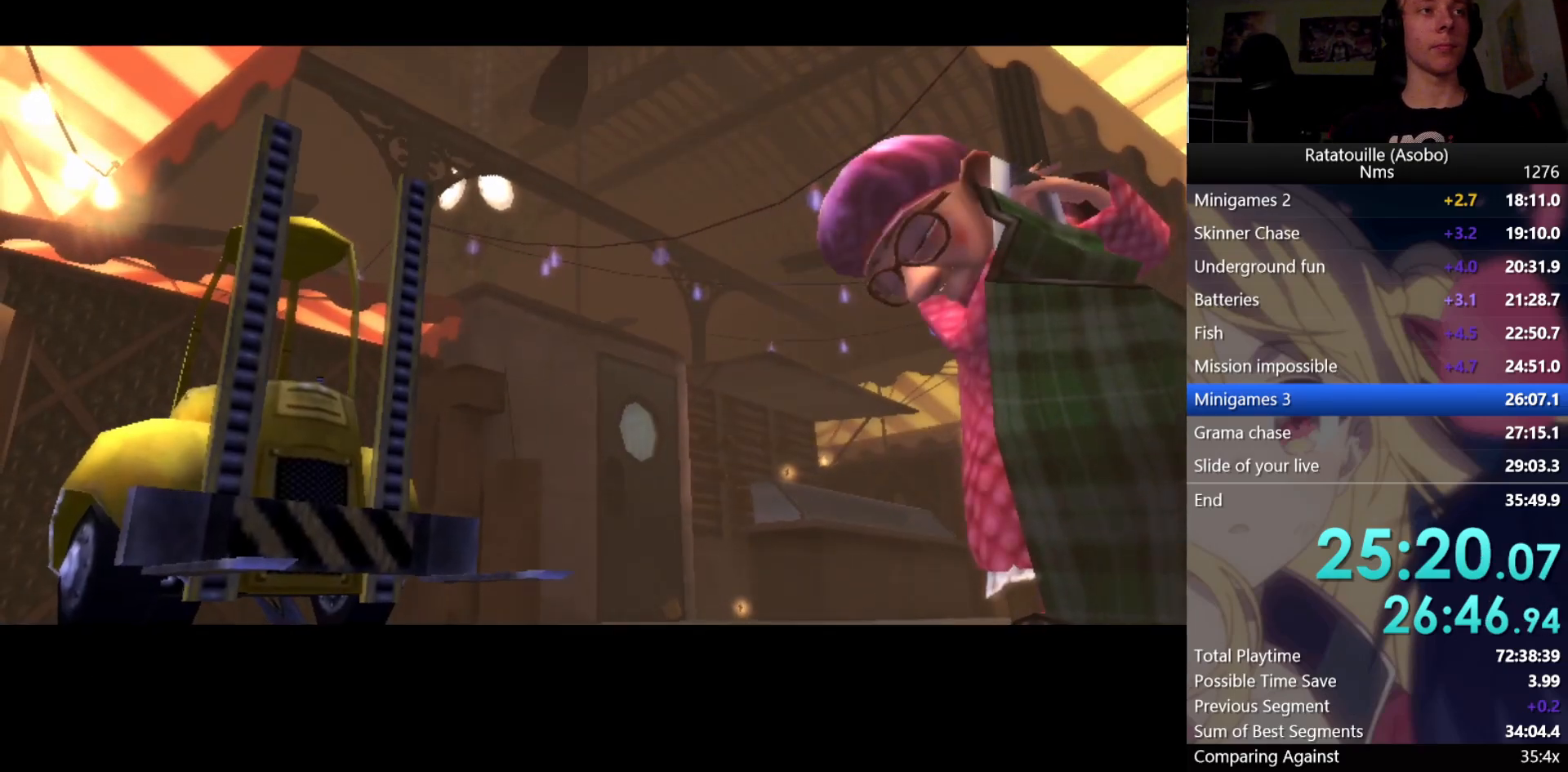
{"buttons": [], "left_stick": "center", "right_stick": "center", "events": [[333, "A", "up"], [400, "A", "down"], [450, "A", "up"]]}
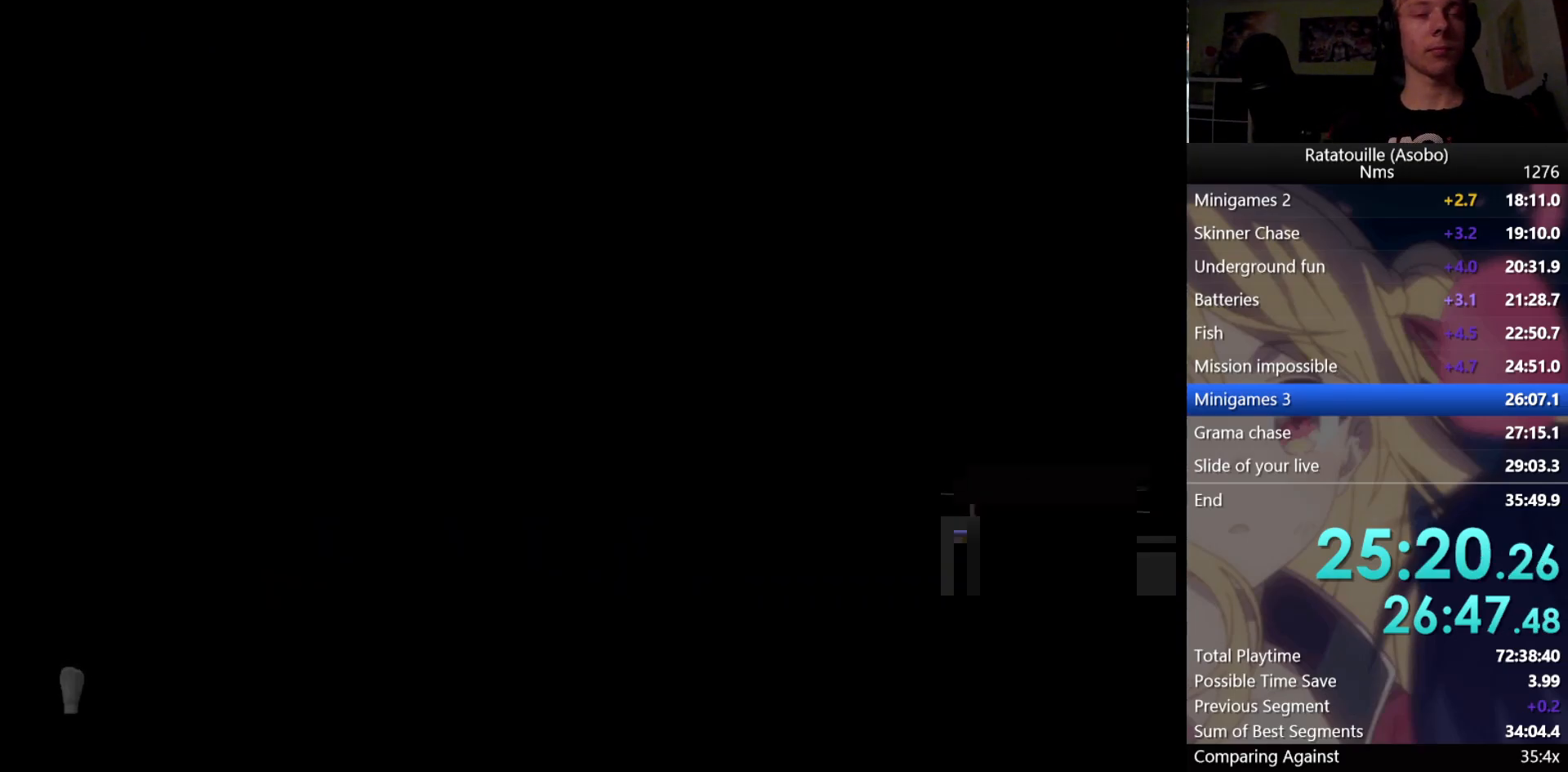
{"buttons": ["A"], "left_stick": "center", "right_stick": "center", "events": [[100, "A", "down"], [117, "A", "up"], [183, "A", "down"], [217, "A", "up"], [267, "A", "down"], [300, "A", "up"], [333, "A", "down"], [367, "A", "up"], [417, "A", "down"], [450, "A", "up"], [483, "A", "down"]]}
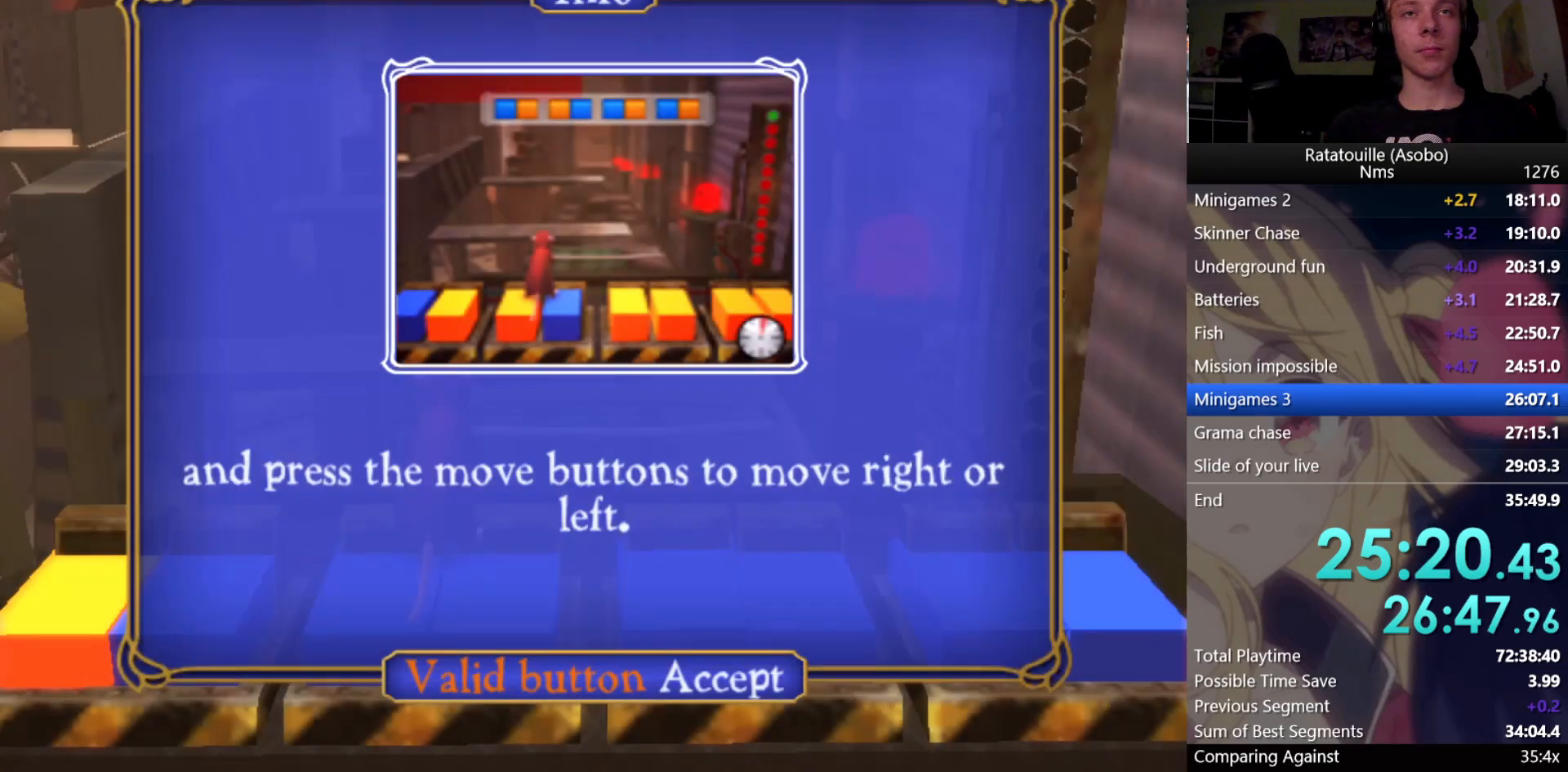
{"buttons": [], "left_stick": "center", "right_stick": "center", "events": [[17, "A", "up"], [50, "A", "down"], [67, "A", "up"], [100, "A", "down"], [267, "A", "up"]]}
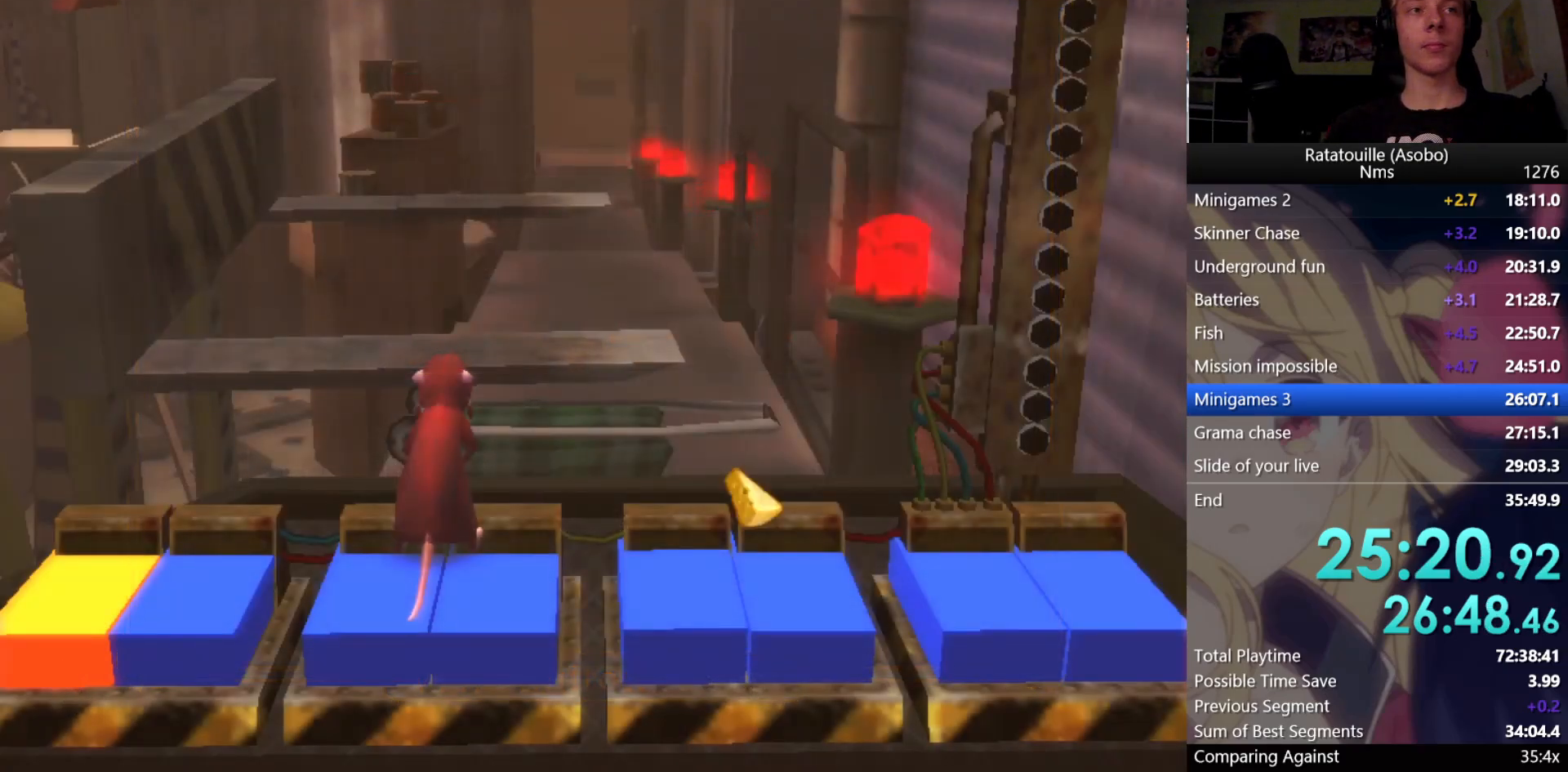
{"buttons": [], "left_stick": "center", "right_stick": "center", "events": [[283, "left_stick", "left"], [483, "left_stick", "center"]]}
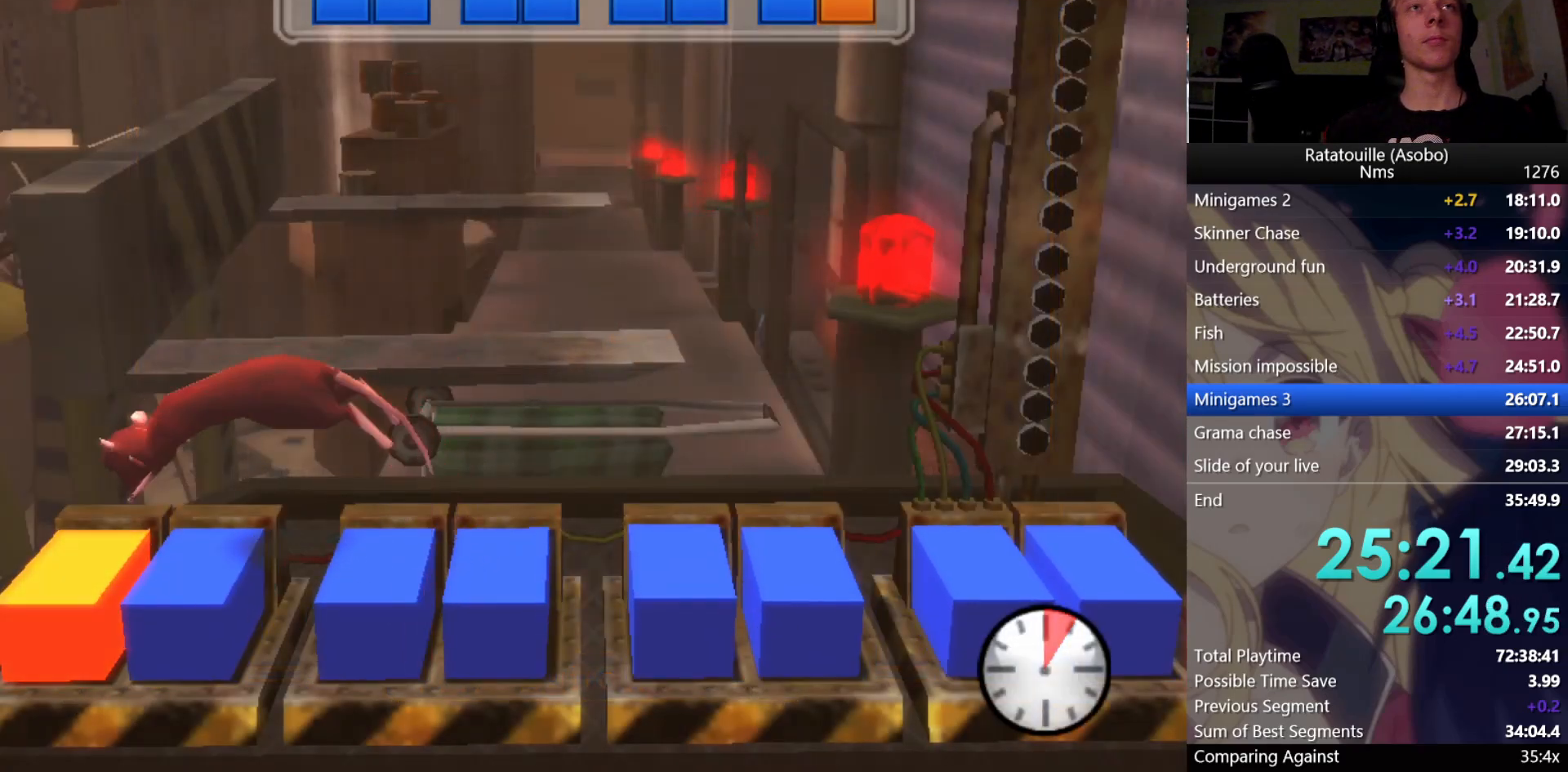
{"buttons": [], "left_stick": "right", "right_stick": "center", "events": [[333, "left_stick", "right"]]}
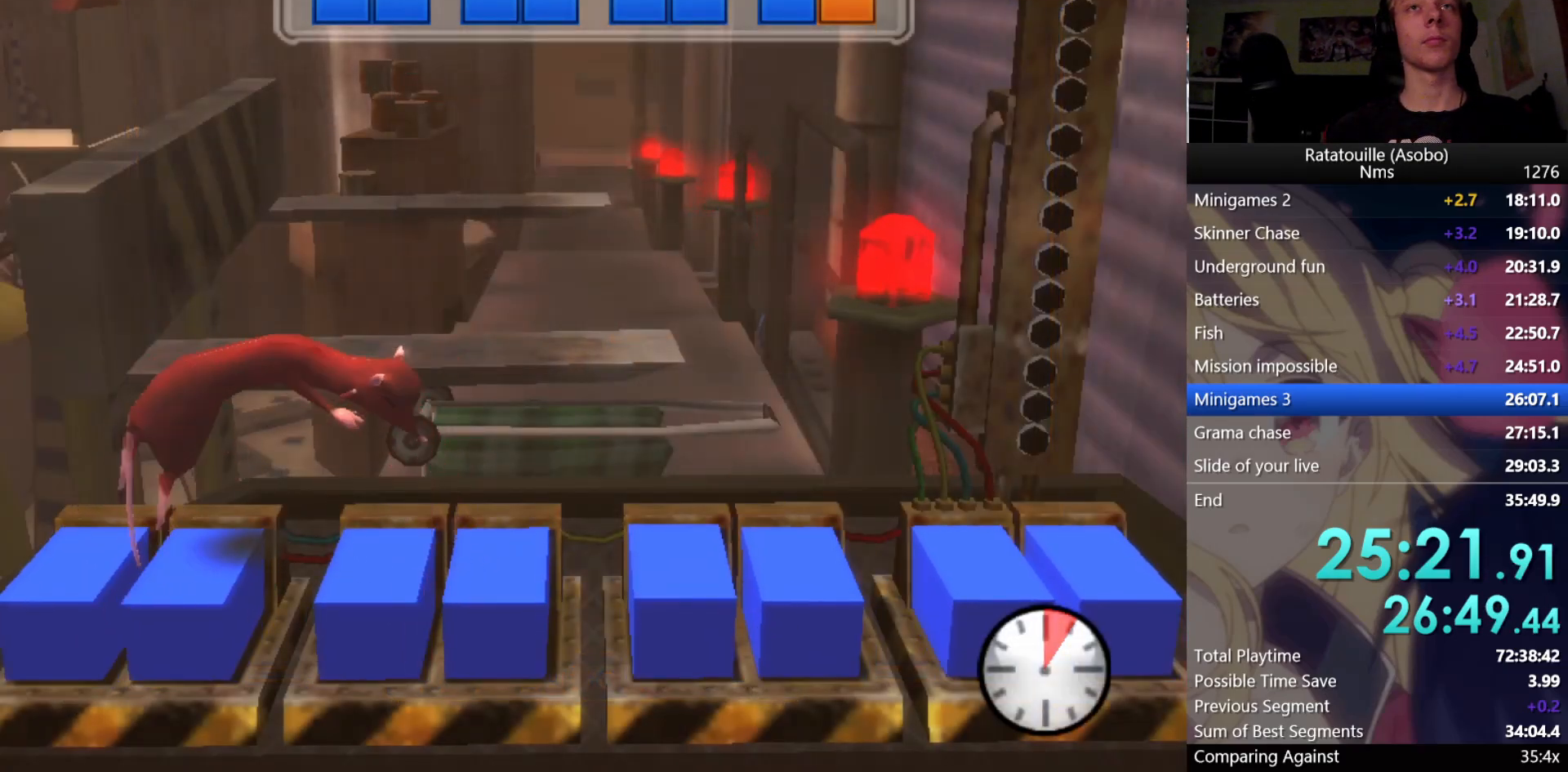
{"buttons": [], "left_stick": "right", "right_stick": "center", "events": []}
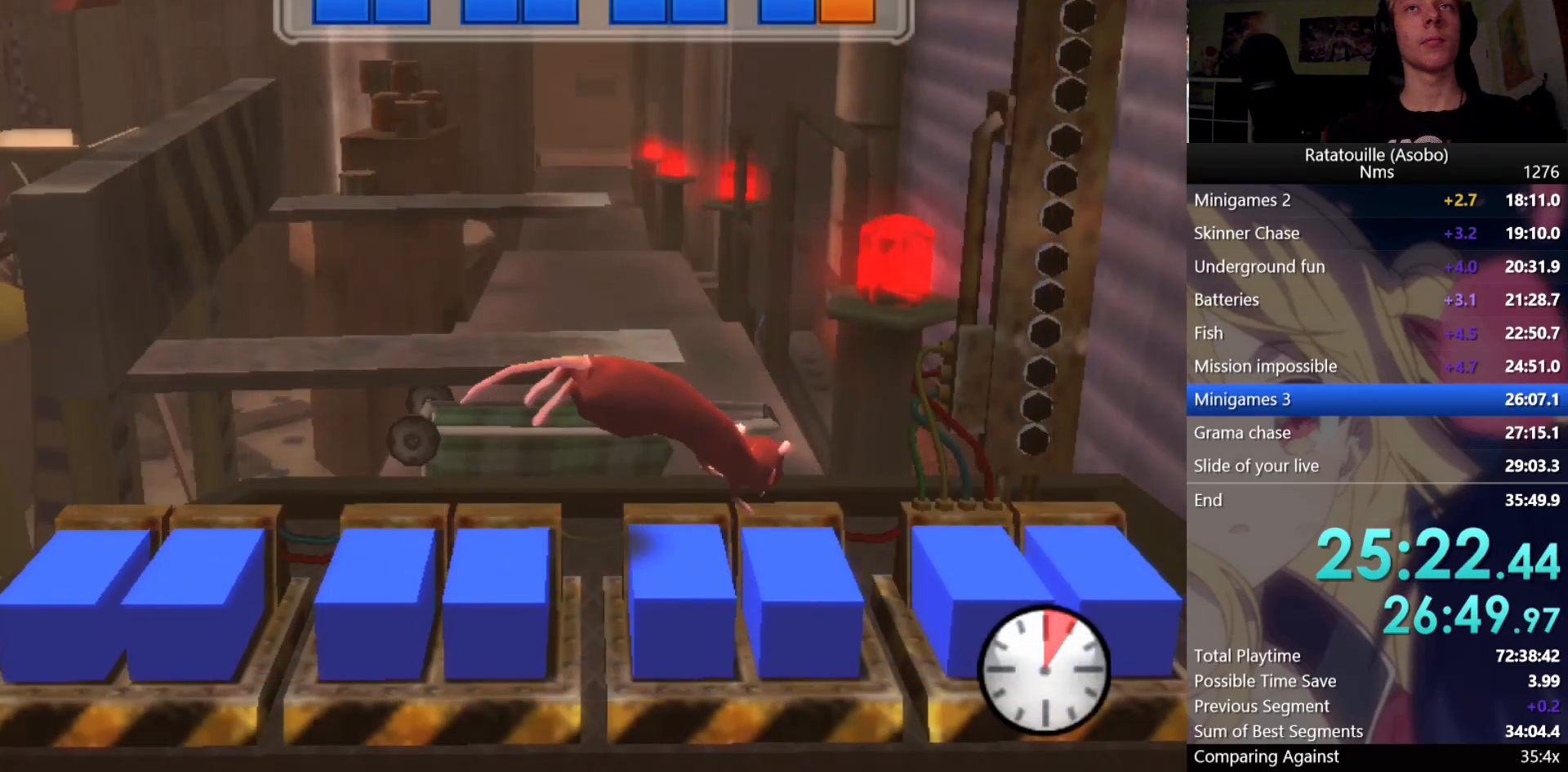
{"buttons": [], "left_stick": "center", "right_stick": "center", "events": [[350, "left_stick", "center"]]}
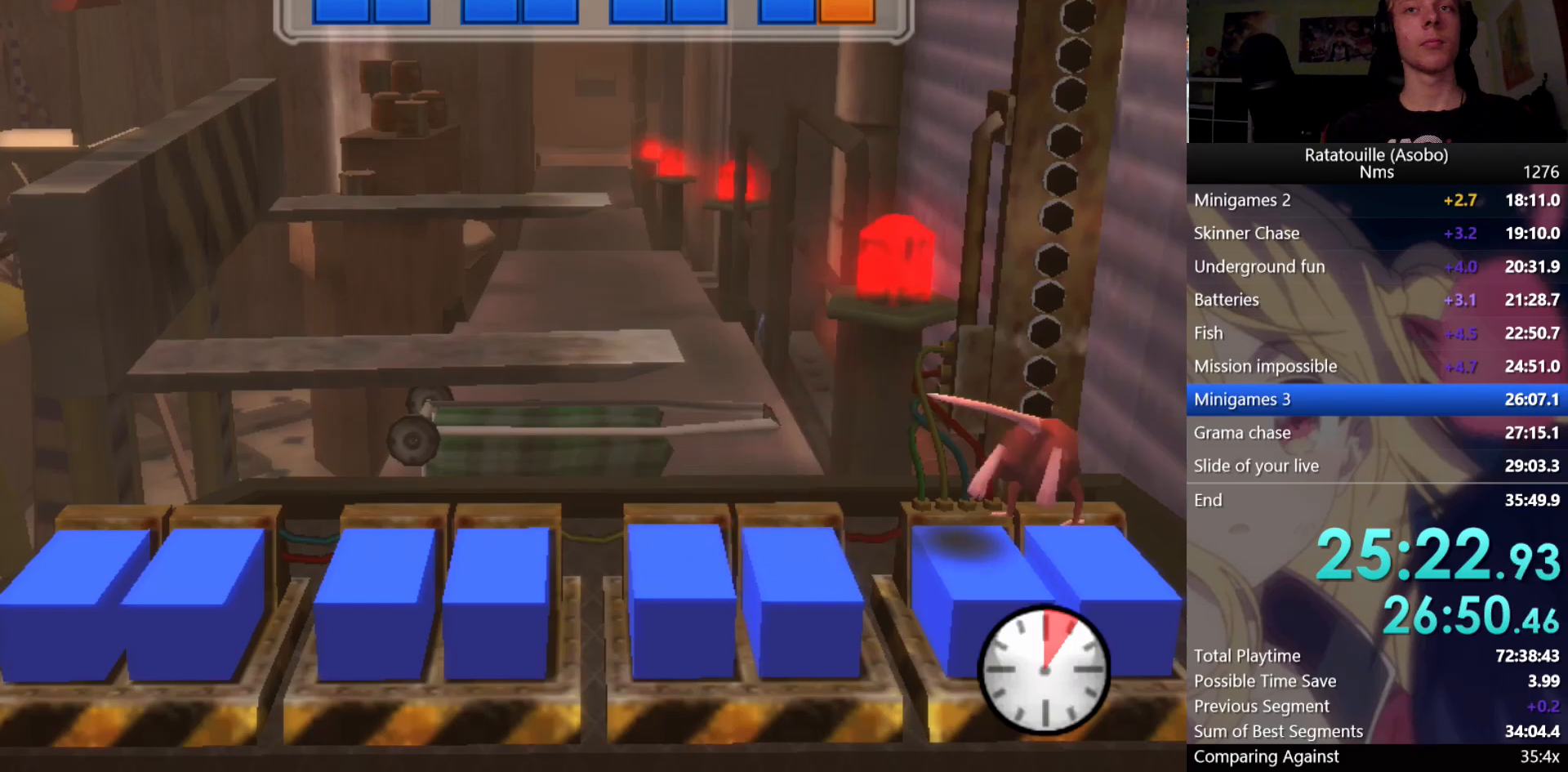
{"buttons": [], "left_stick": "center", "right_stick": "center", "events": []}
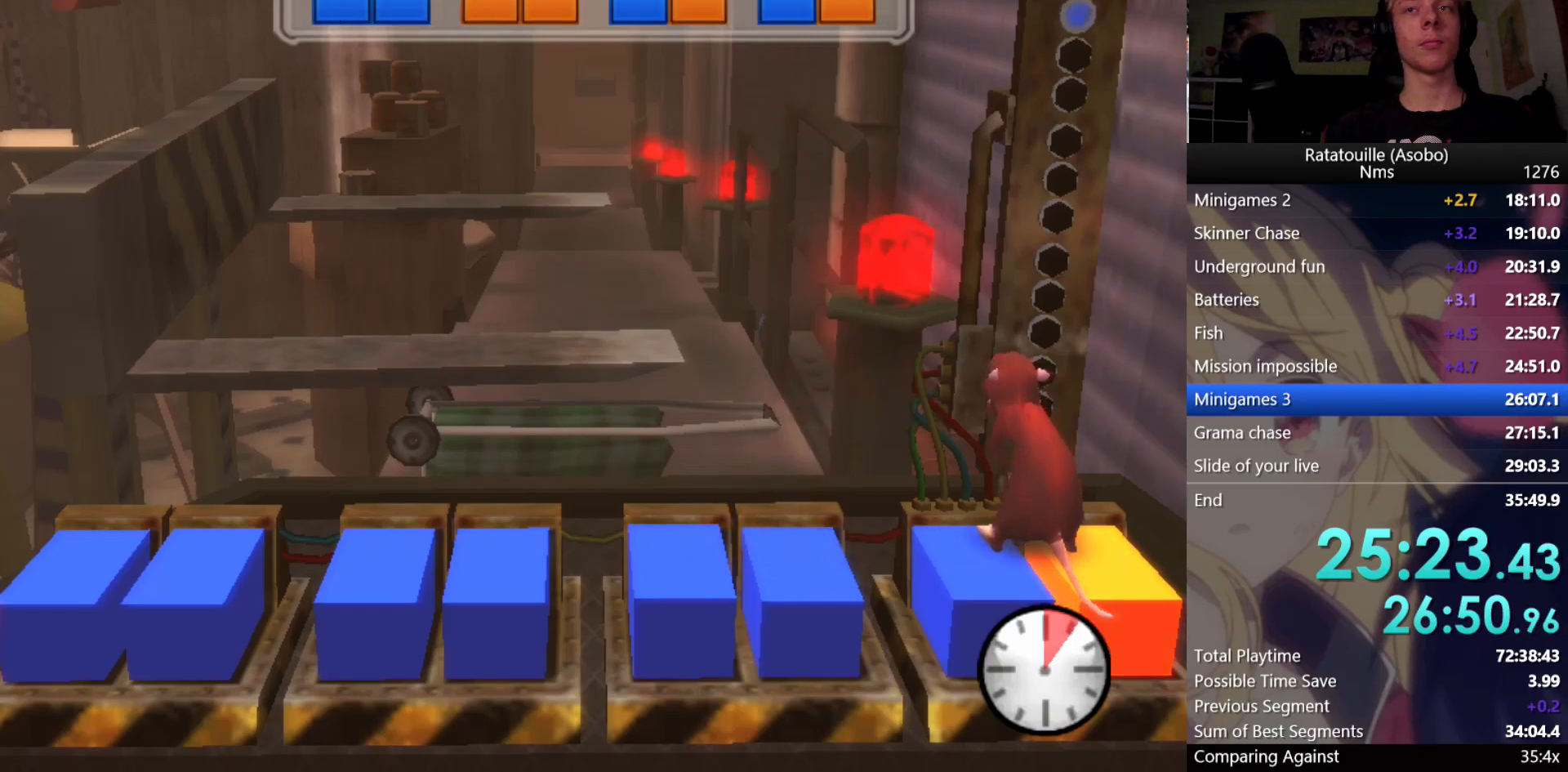
{"buttons": [], "left_stick": "center", "right_stick": "center", "events": []}
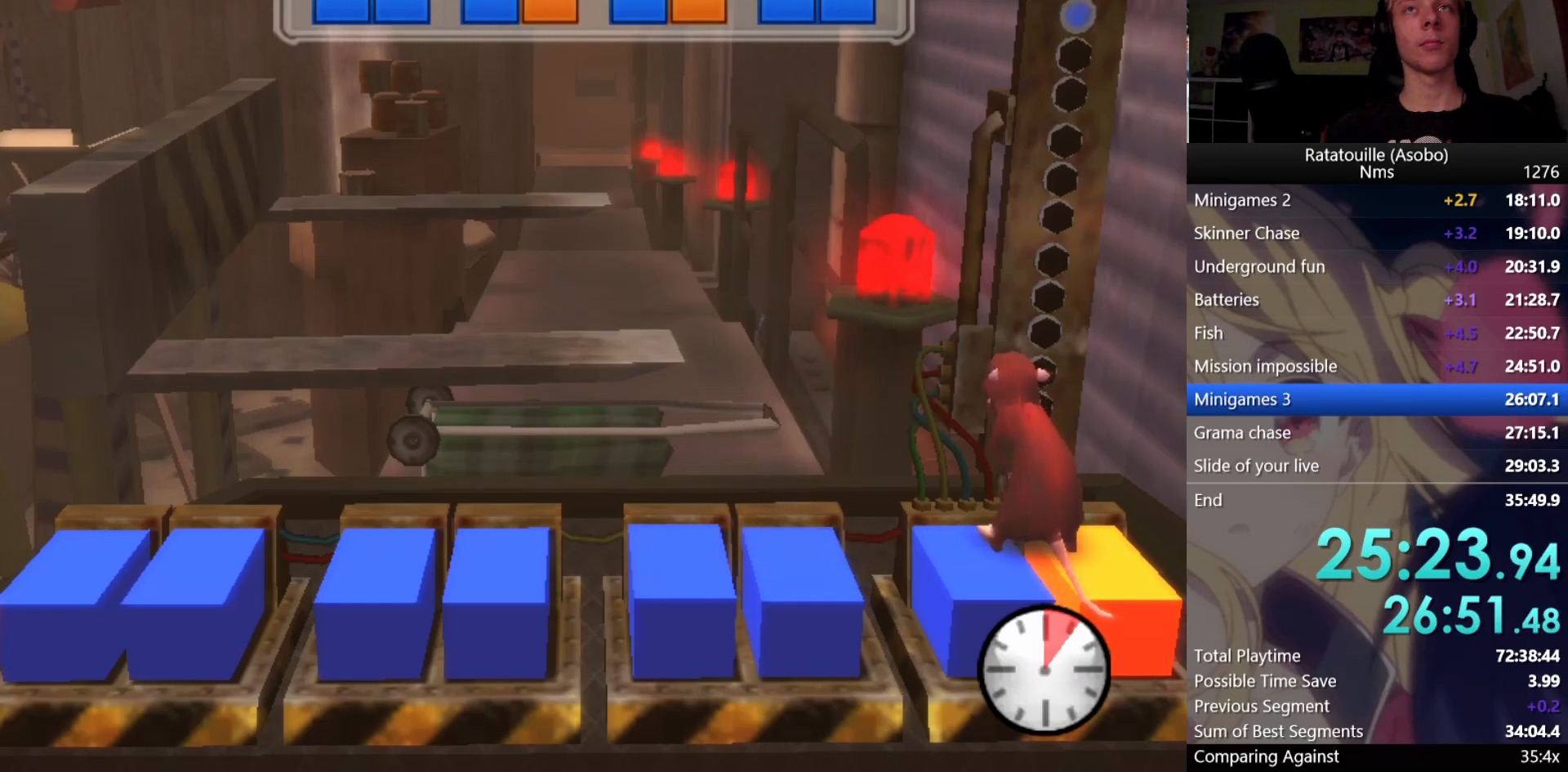
{"buttons": [], "left_stick": "center", "right_stick": "center", "events": [[233, "left_stick", "left"], [383, "left_stick", "center"]]}
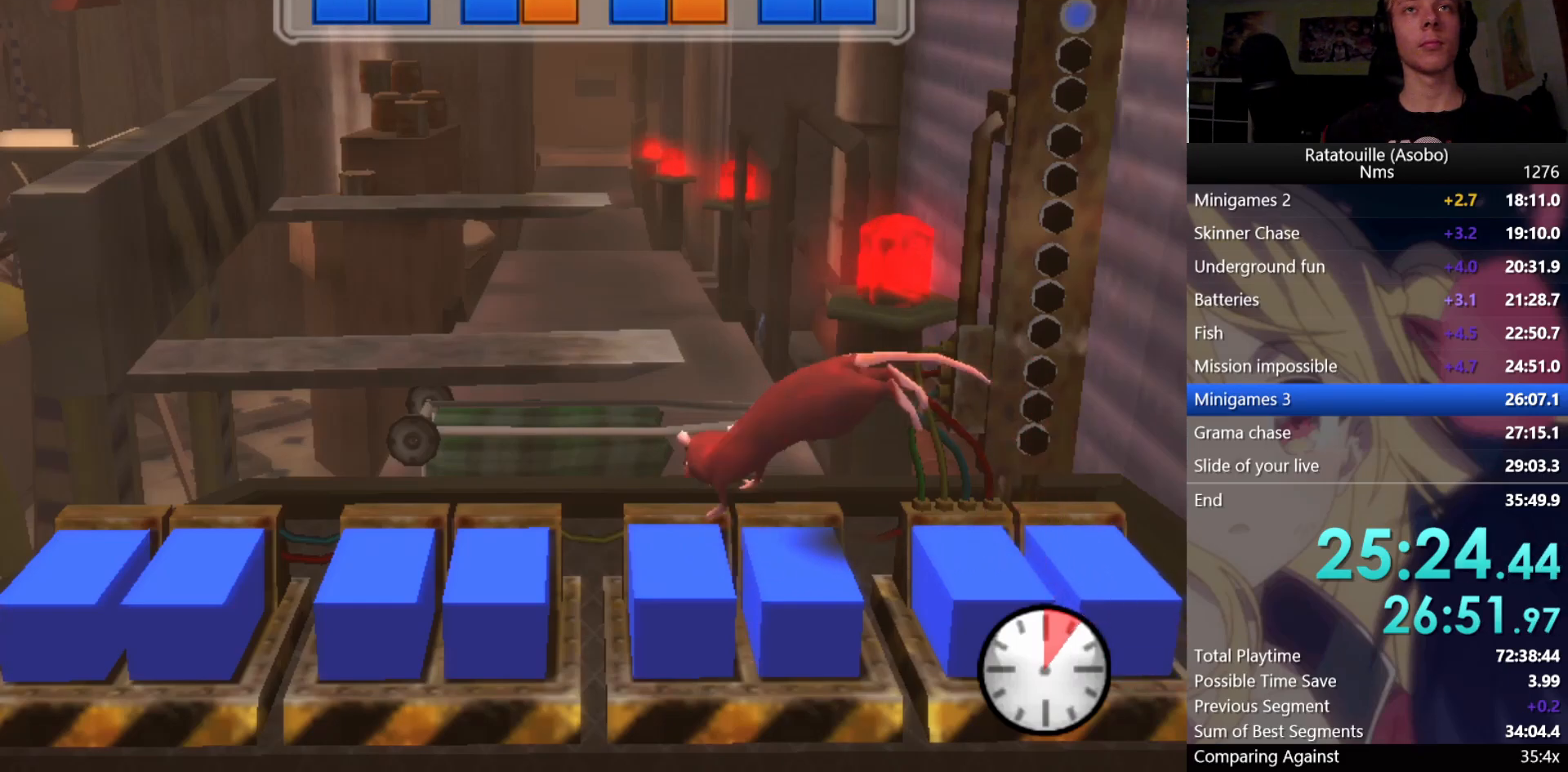
{"buttons": [], "left_stick": "center", "right_stick": "center", "events": [[250, "left_stick", "left"], [400, "left_stick", "center"]]}
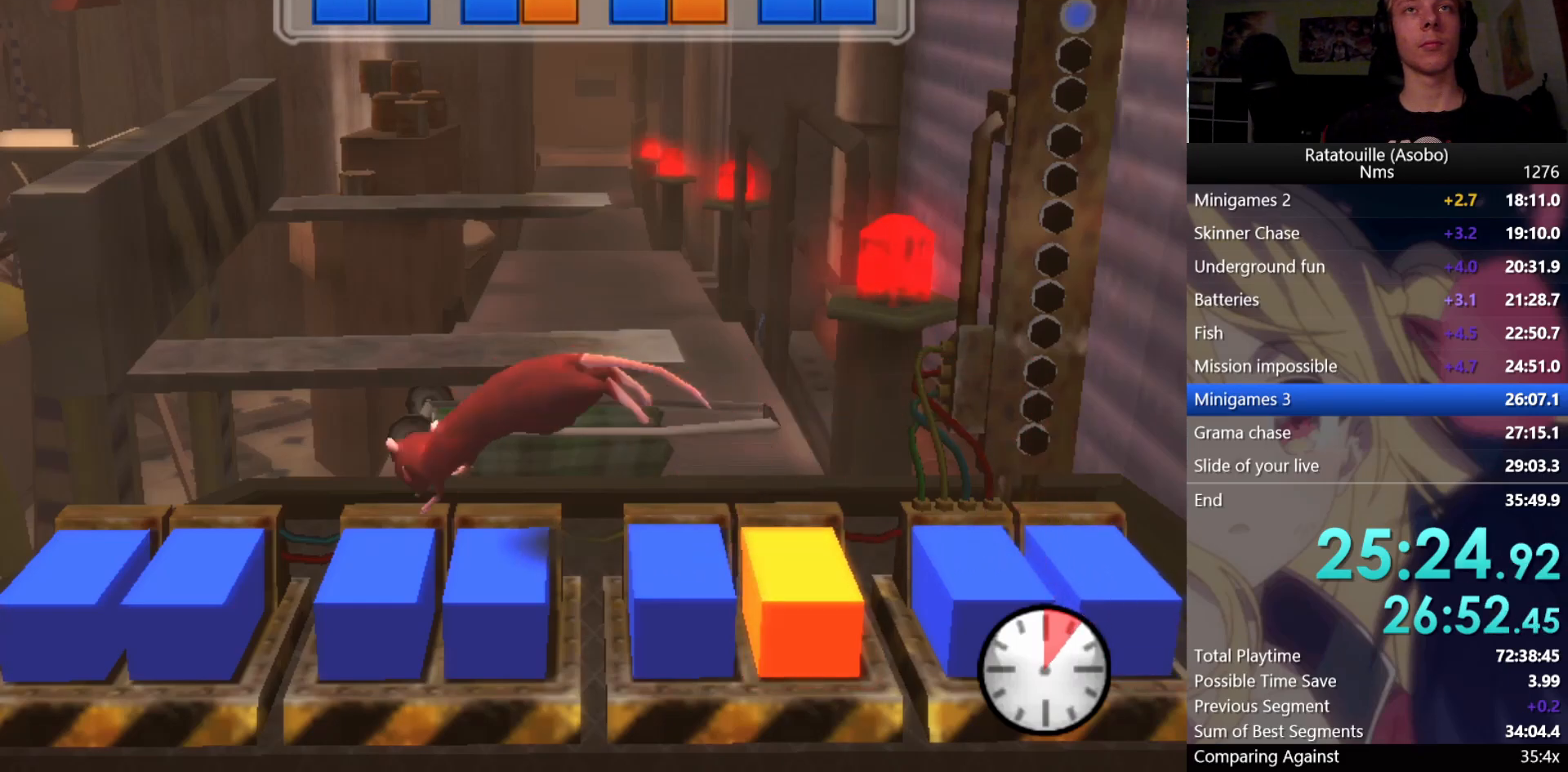
{"buttons": [], "left_stick": "center", "right_stick": "center", "events": [[300, "left_stick", "left"], [450, "left_stick", "center"]]}
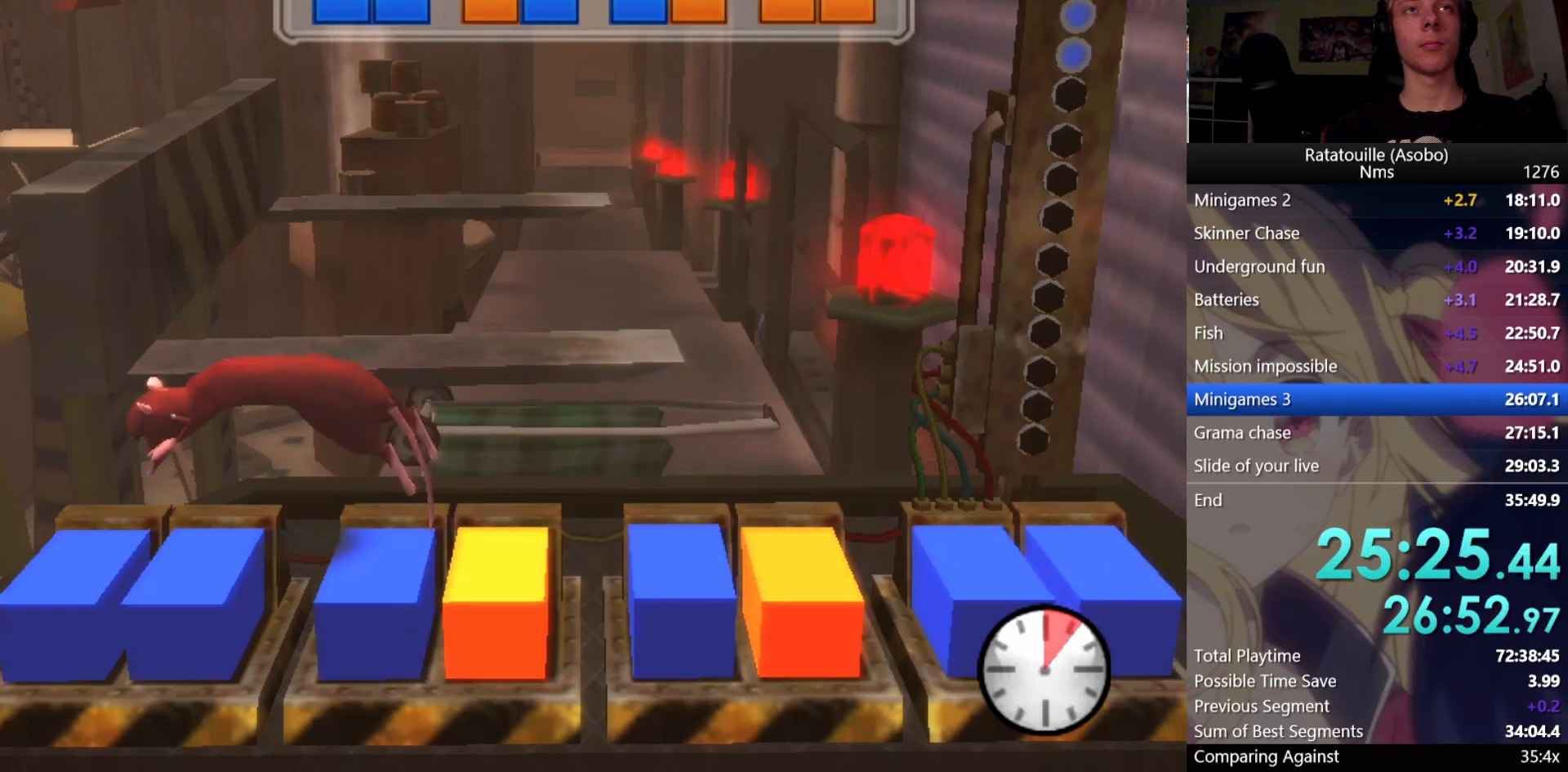
{"buttons": [], "left_stick": "center", "right_stick": "center", "events": []}
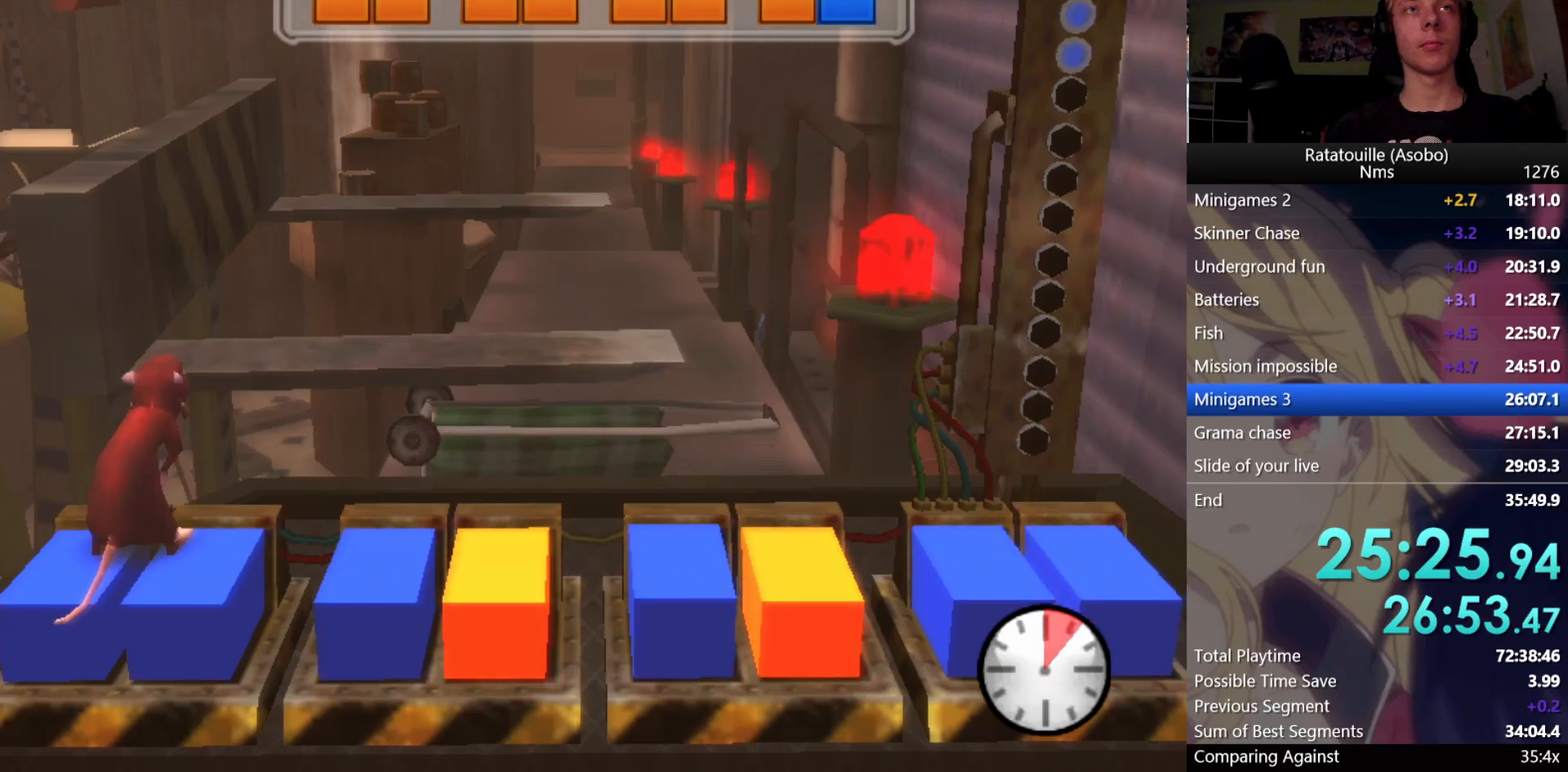
{"buttons": [], "left_stick": "center", "right_stick": "center", "events": [[300, "left_stick", "right"], [450, "left_stick", "center"]]}
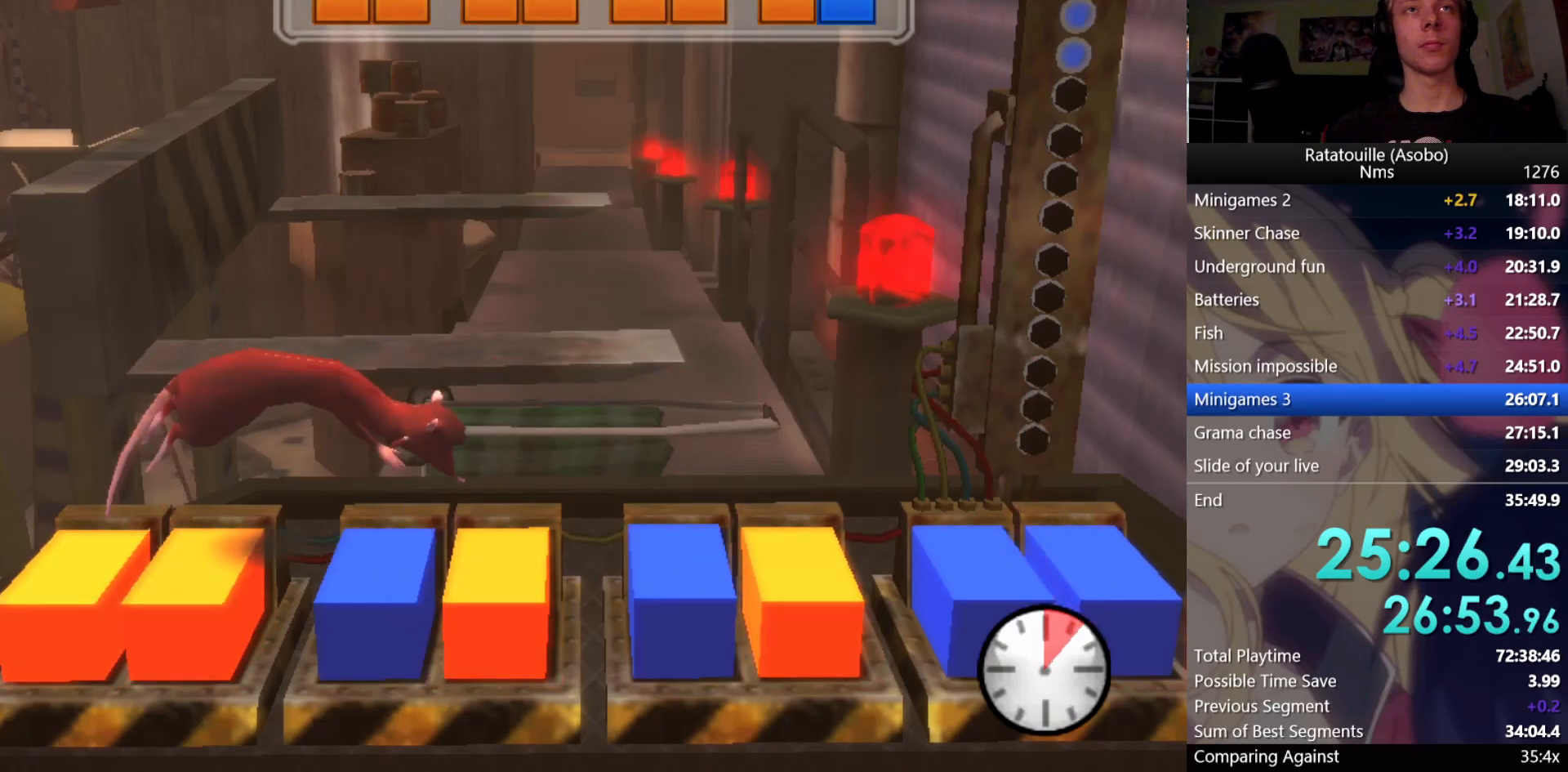
{"buttons": [], "left_stick": "right", "right_stick": "center", "events": [[317, "left_stick", "right"]]}
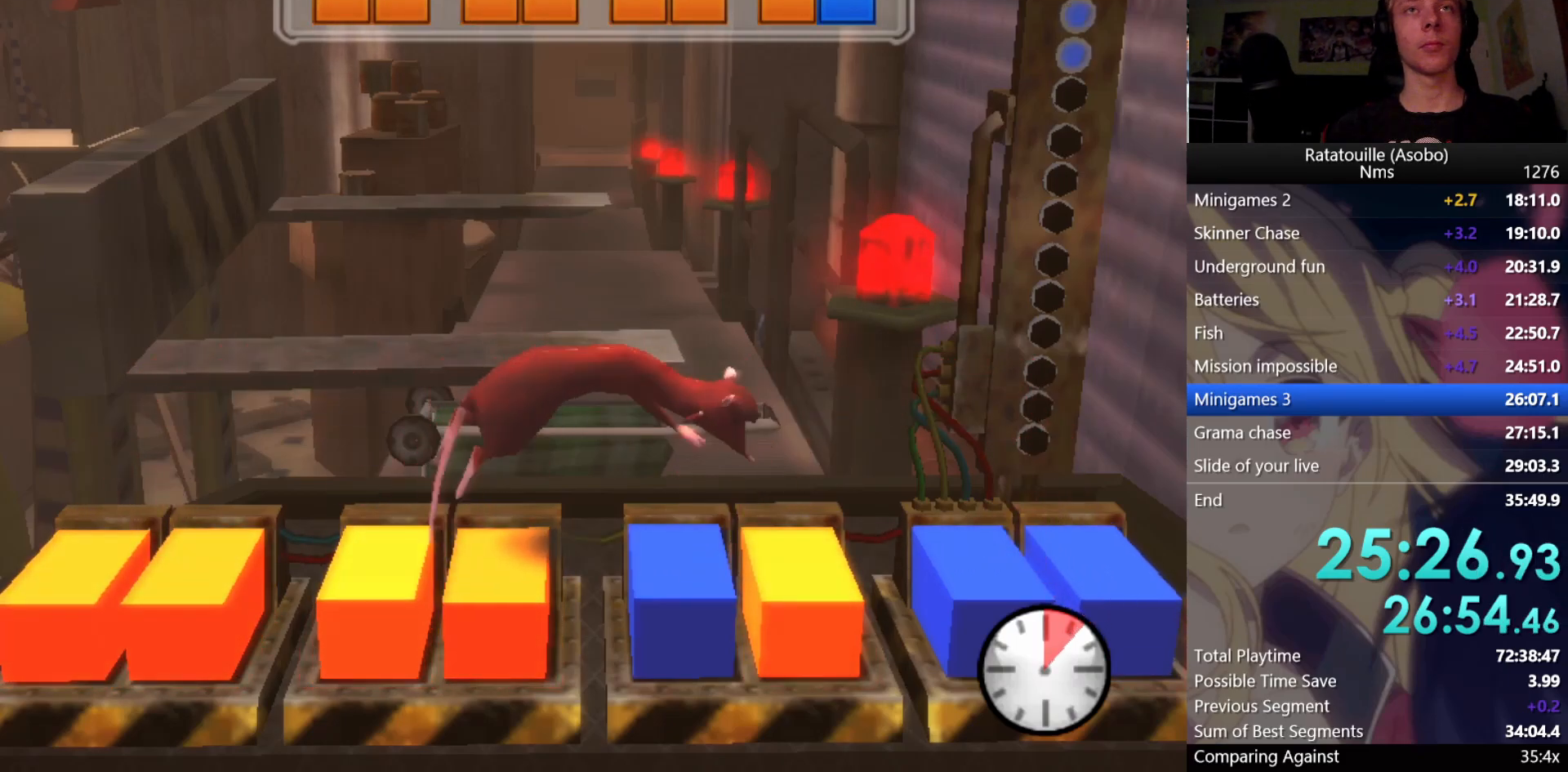
{"buttons": [], "left_stick": "right", "right_stick": "center", "events": [[17, "left_stick", "center"], [350, "left_stick", "right"]]}
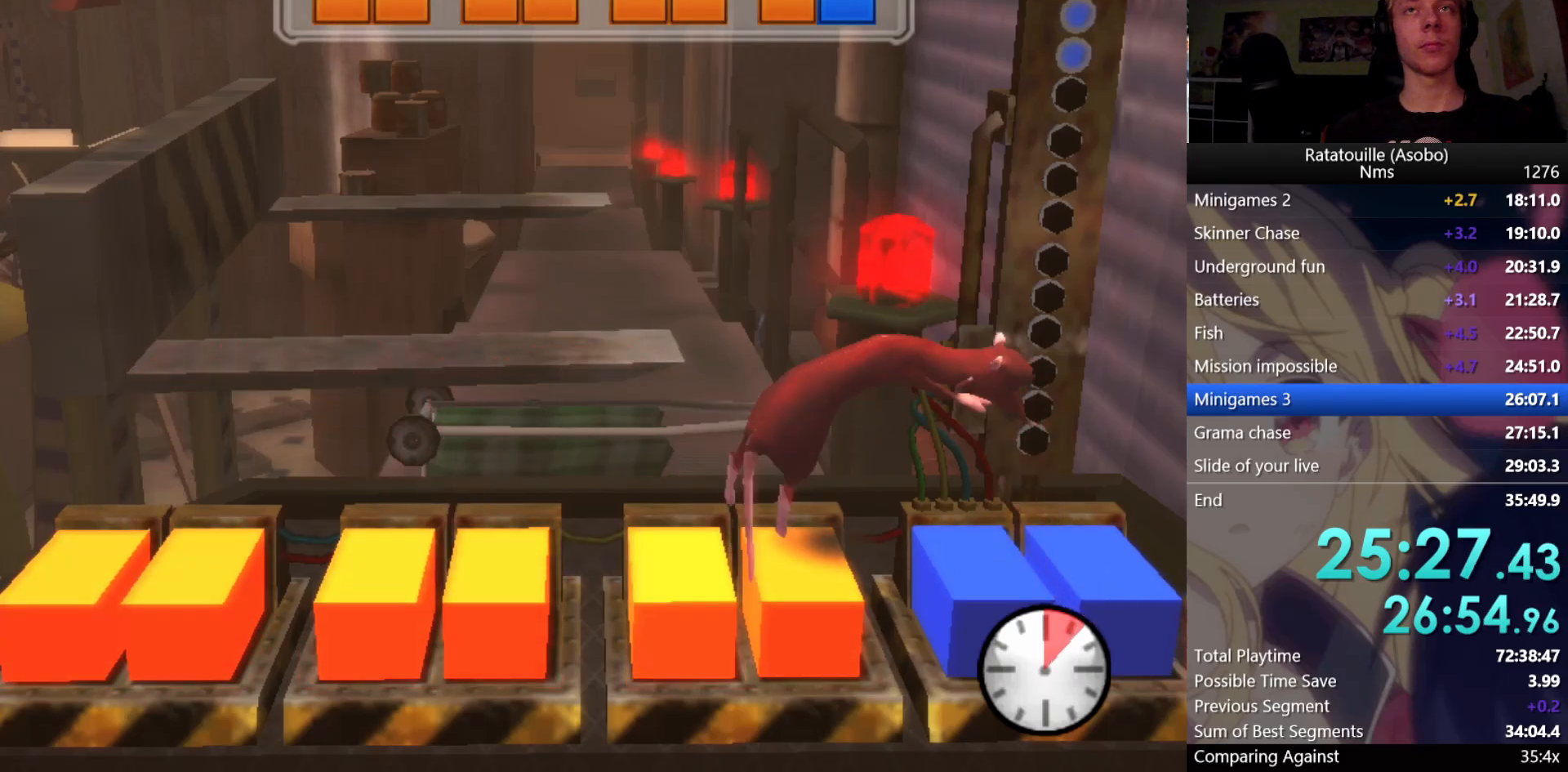
{"buttons": [], "left_stick": "center", "right_stick": "center", "events": [[17, "left_stick", "center"]]}
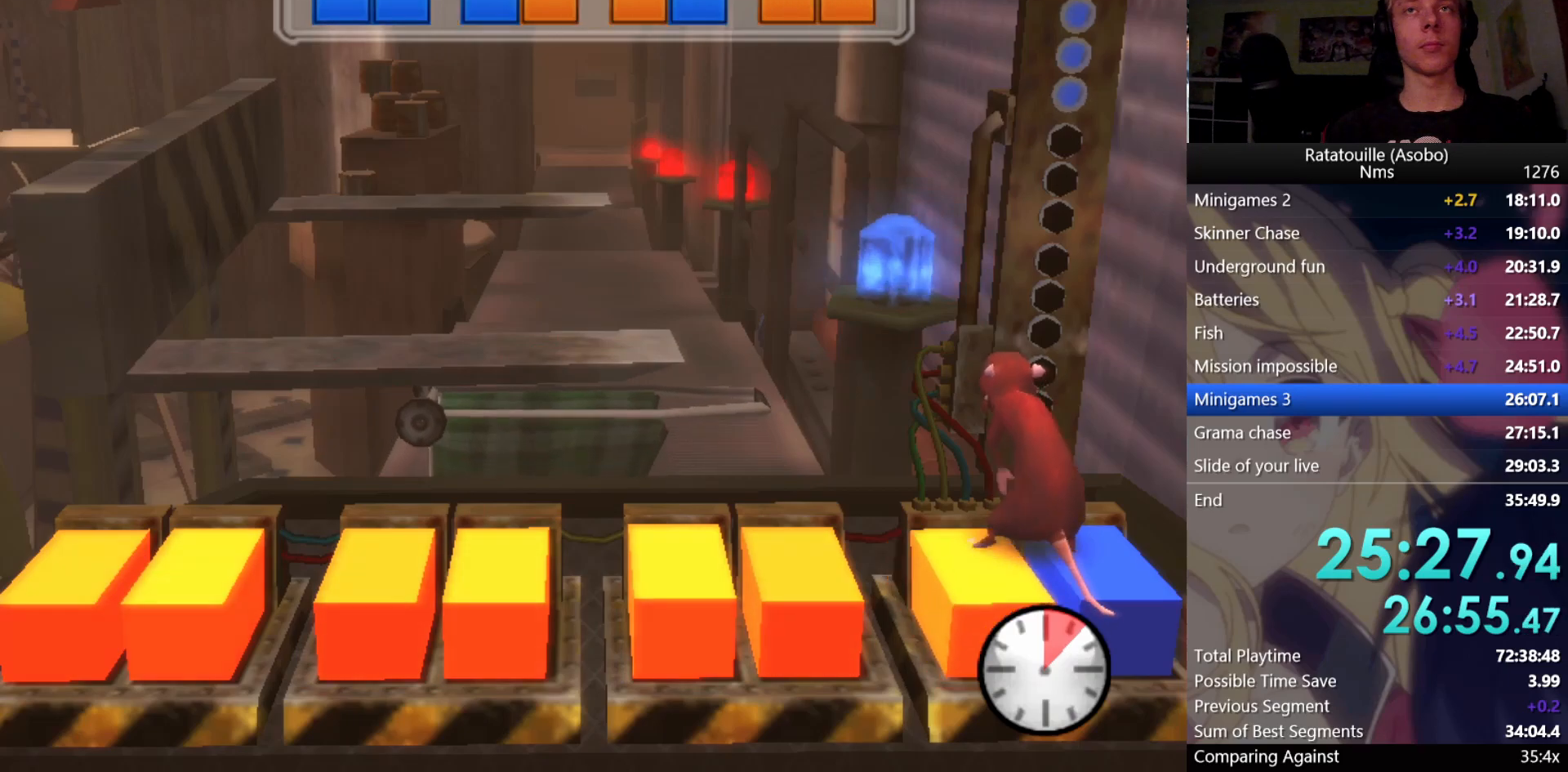
{"buttons": [], "left_stick": "center", "right_stick": "center", "events": []}
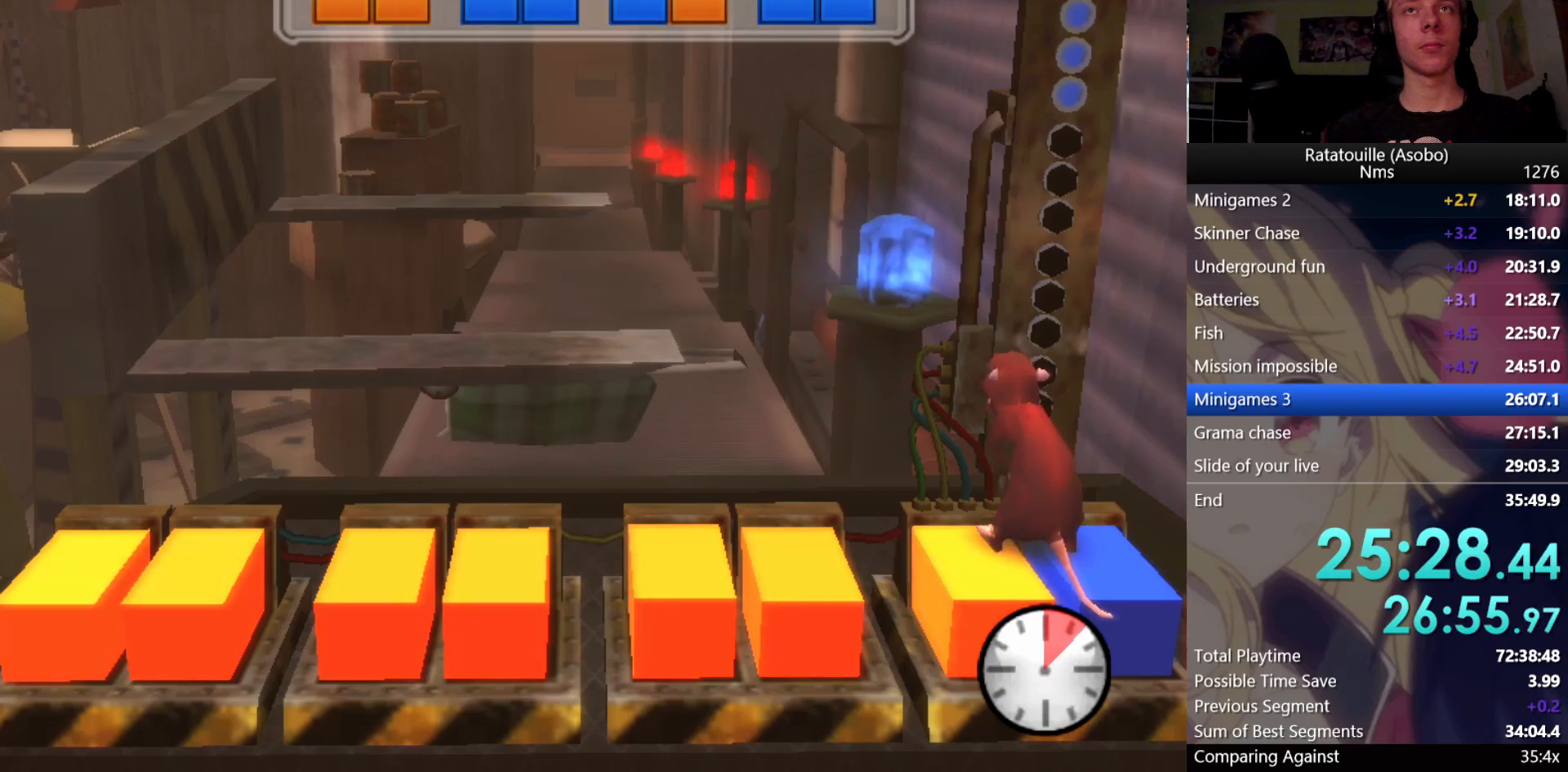
{"buttons": [], "left_stick": "center", "right_stick": "center", "events": [[333, "left_stick", "left"], [467, "left_stick", "center"]]}
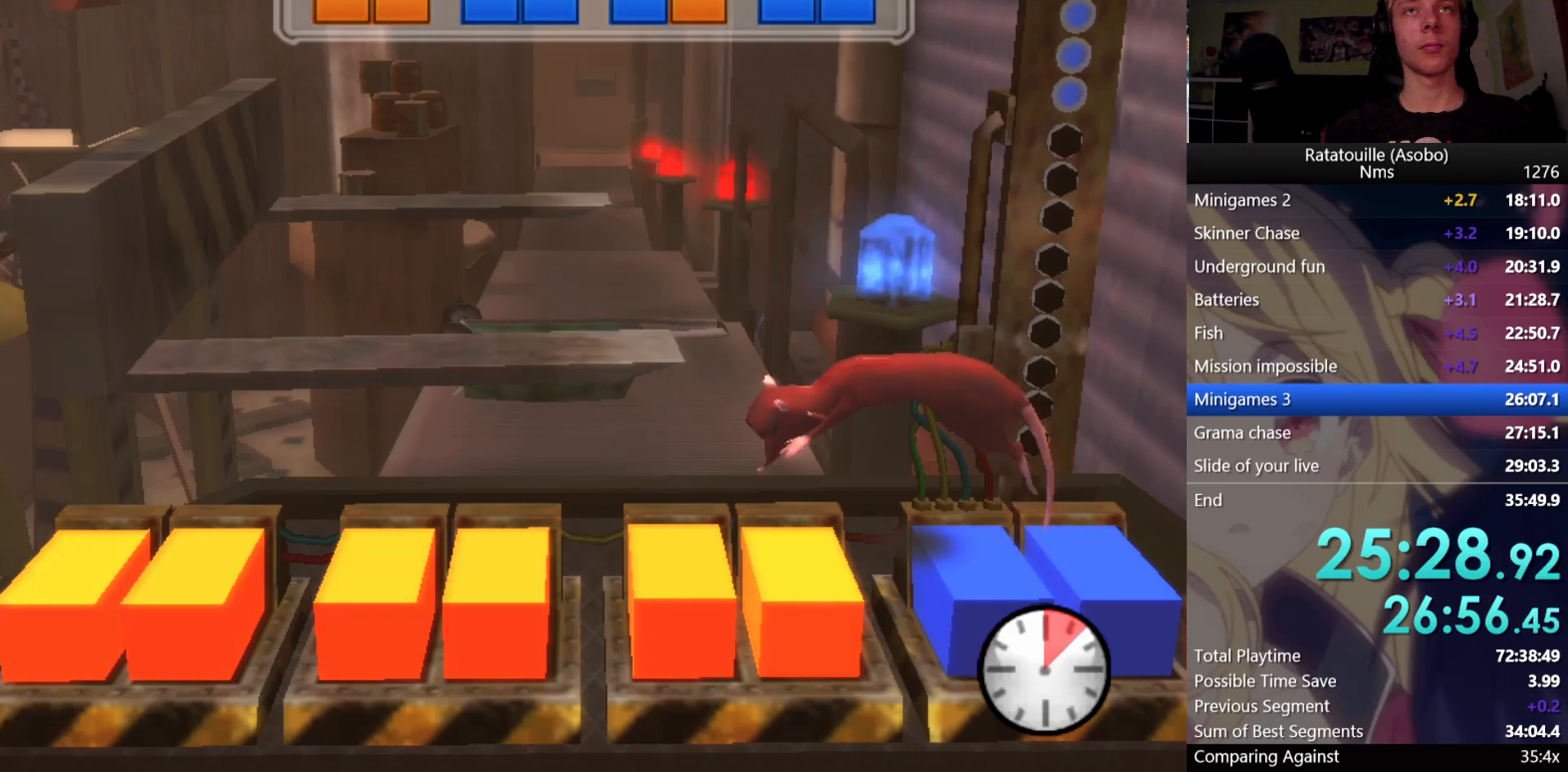
{"buttons": [], "left_stick": "center", "right_stick": "center", "events": [[333, "left_stick", "up-left"], [467, "left_stick", "center"]]}
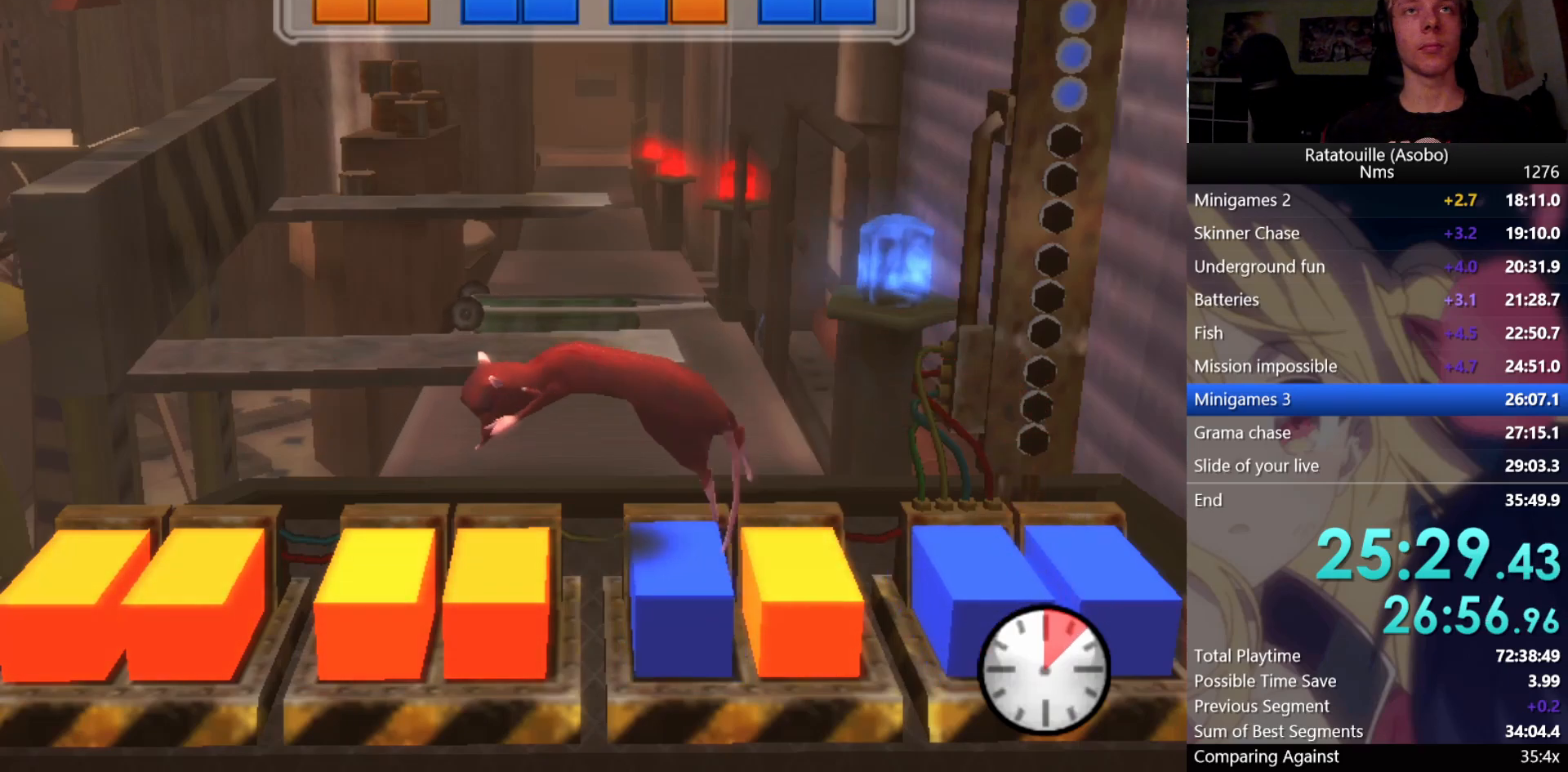
{"buttons": [], "left_stick": "up-left", "right_stick": "center", "events": [[317, "left_stick", "left"], [417, "left_stick", "up-left"]]}
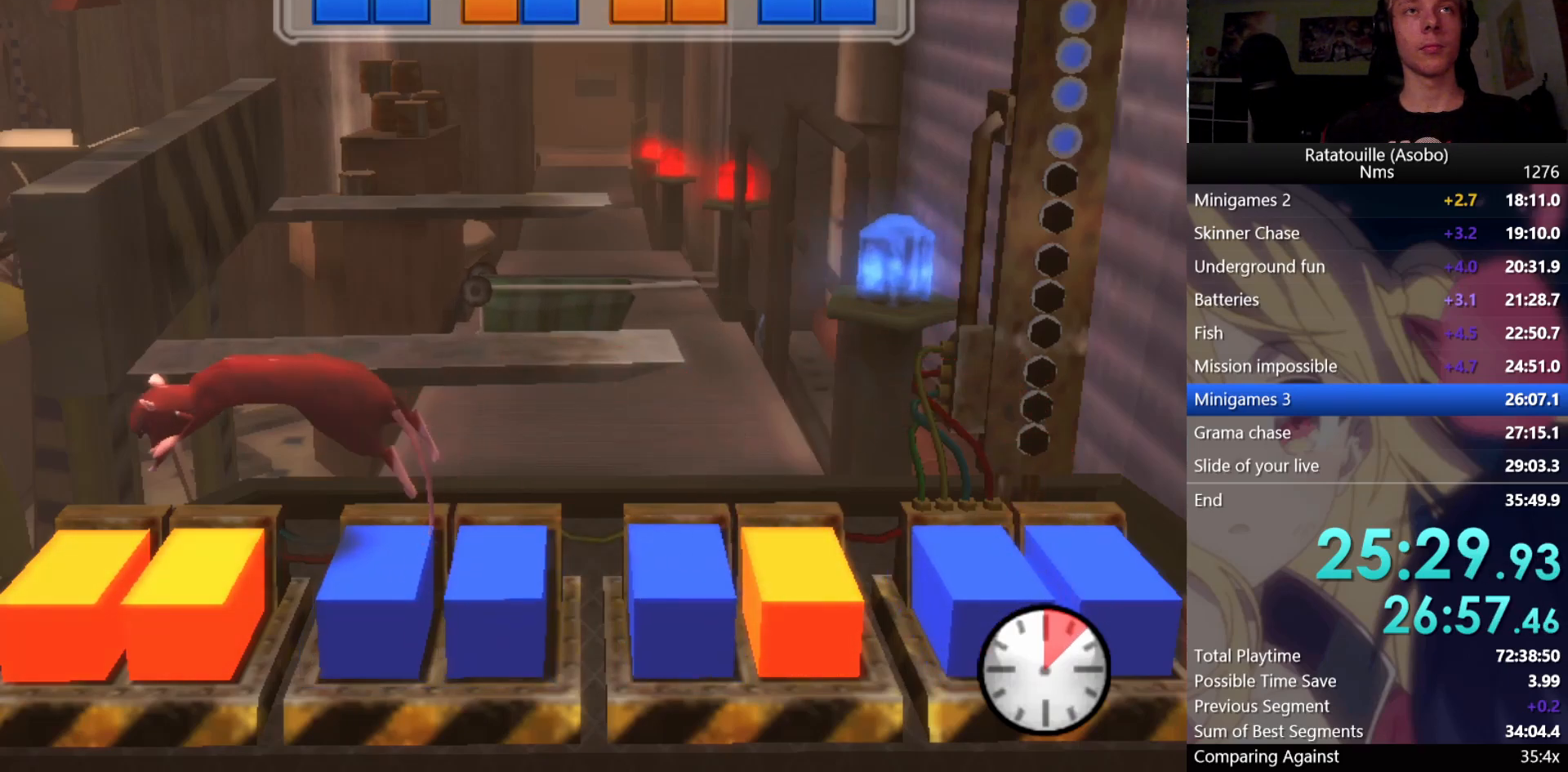
{"buttons": [], "left_stick": "center", "right_stick": "center", "events": [[33, "left_stick", "center"]]}